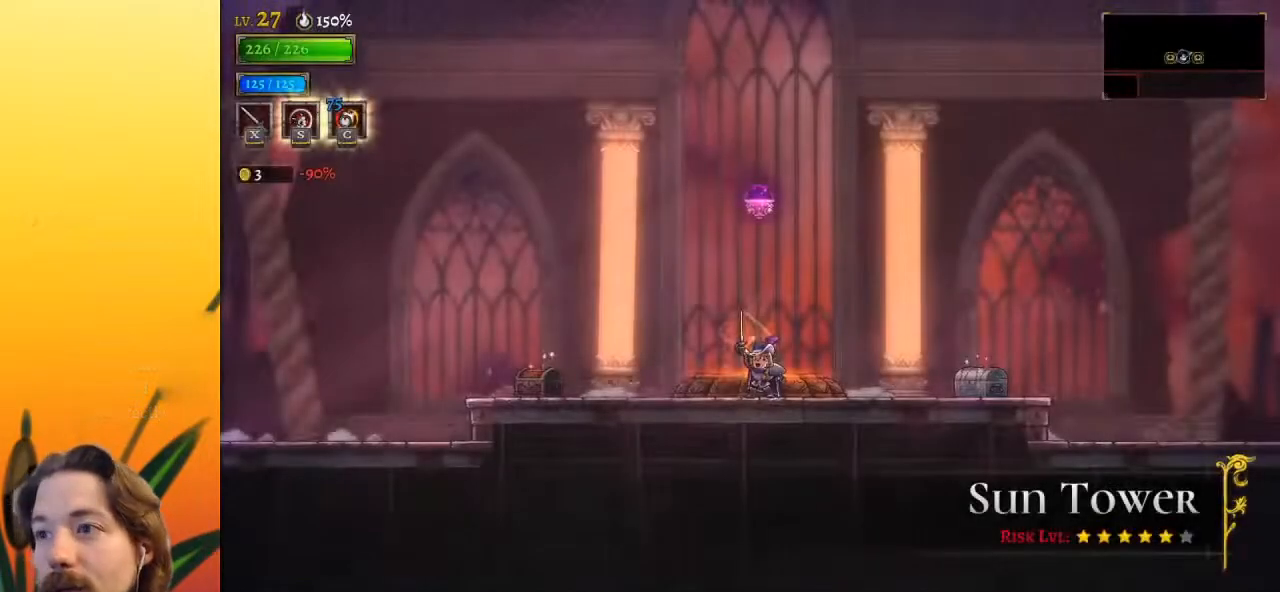
Gameplay with keyboard; each line is a JSON object with the keys held at the frame after it. "events" lists presses ("down") and releases ("up") of "a", "c", "d", "down", "left", "right", "s", "up", "x" and "z" between this image and that frame as [ms after this image, input, new state], when the widget could be followed in between. No other keys are recorded. Mouse input is not recorded.
{"keys": ["z"], "events": [[333, "left", "down"], [383, "z", "down"], [467, "left", "up"]]}
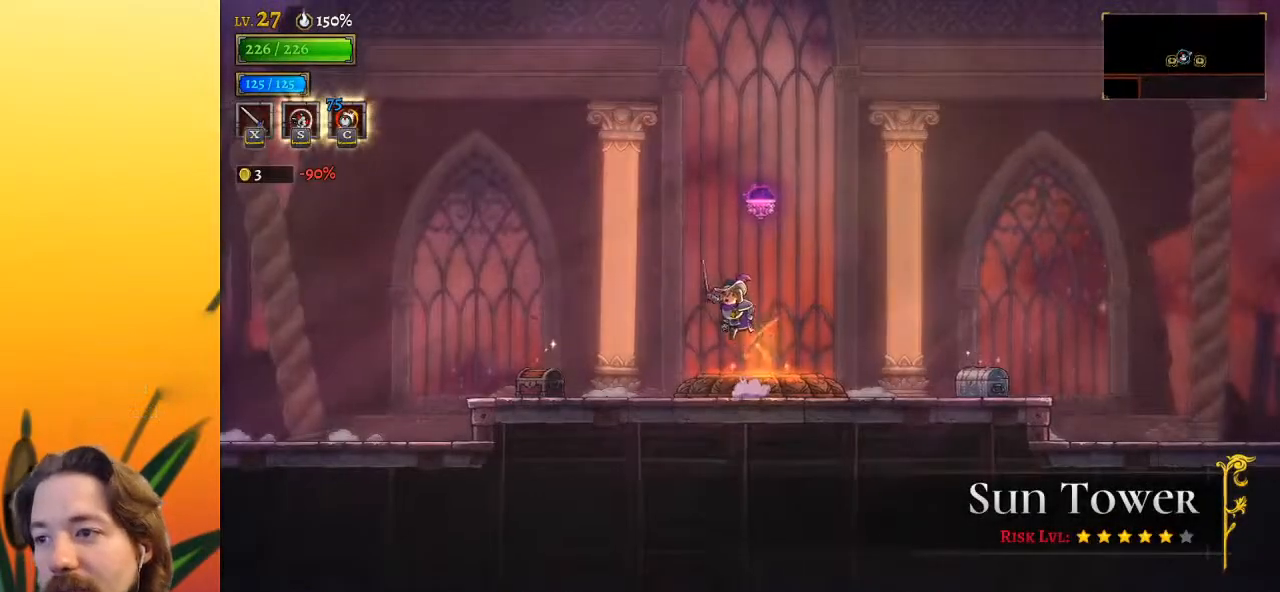
{"keys": [], "events": [[200, "z", "up"]]}
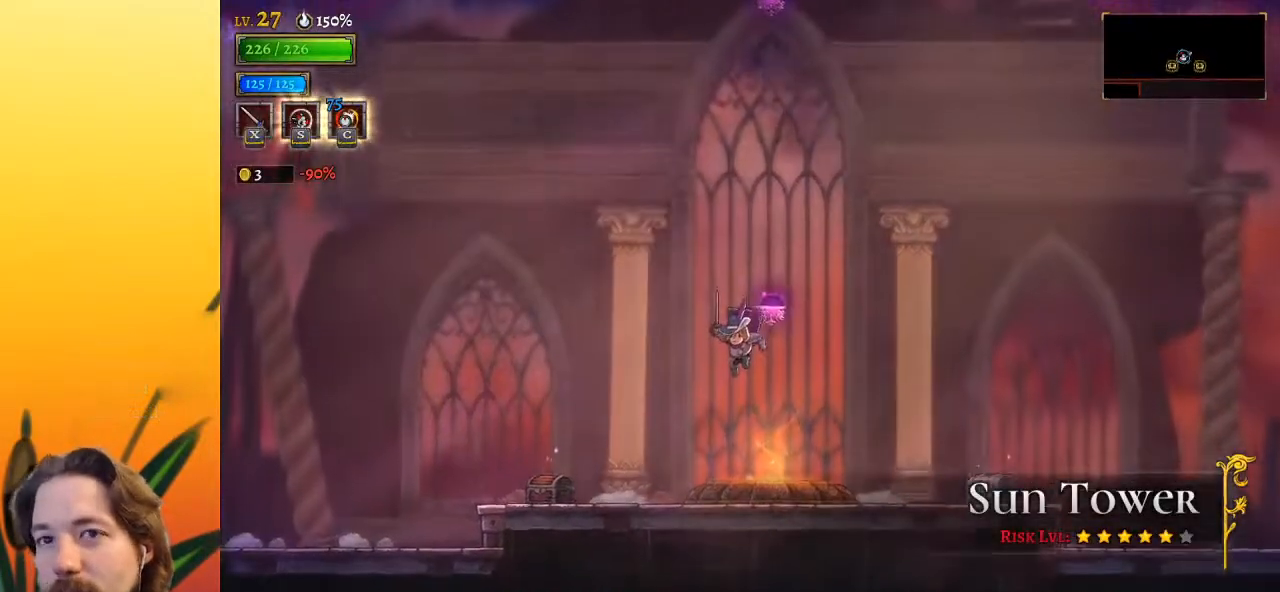
{"keys": ["z"], "events": [[400, "z", "down"]]}
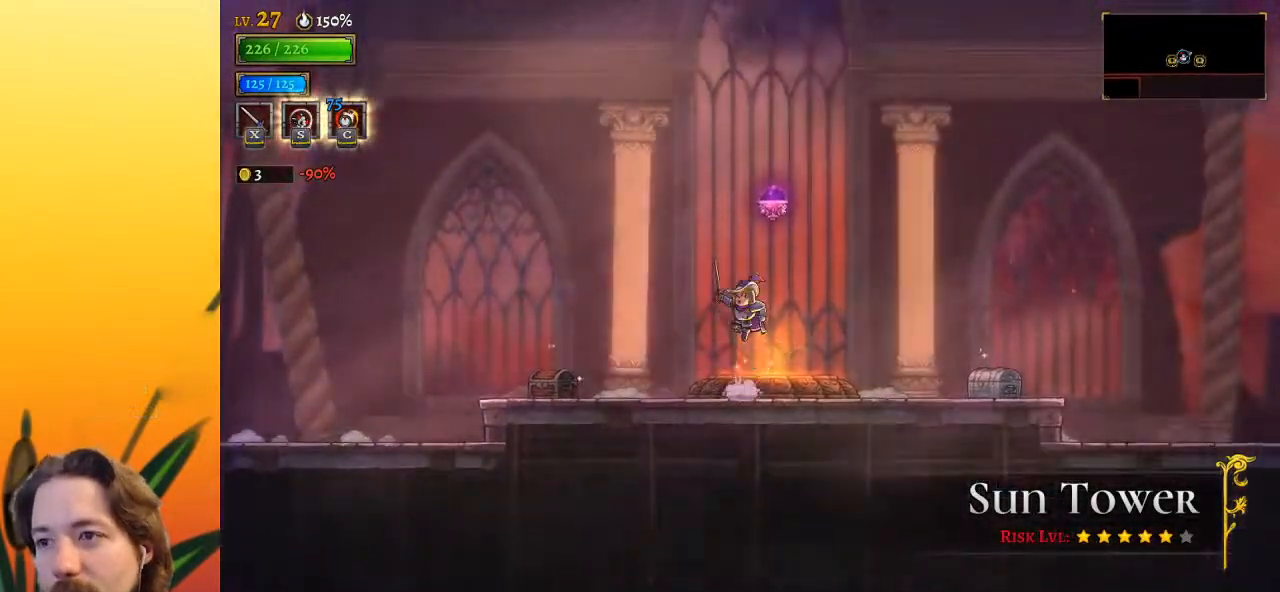
{"keys": [], "events": [[283, "d", "down"], [317, "z", "up"], [367, "d", "up"]]}
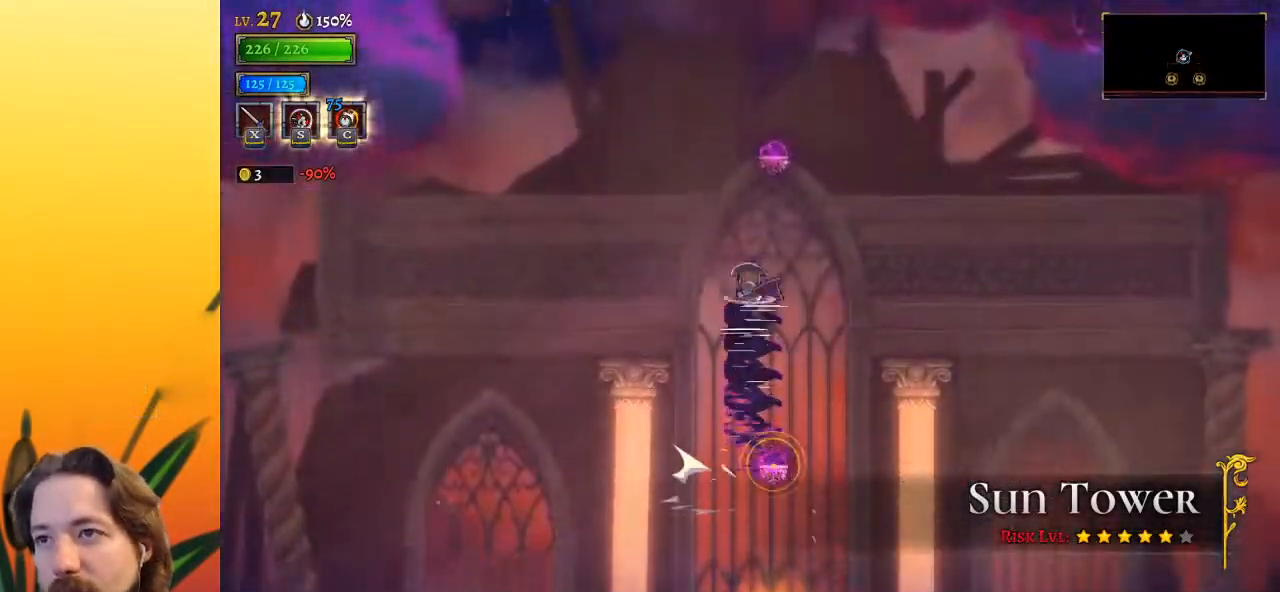
{"keys": [], "events": [[283, "d", "down"], [367, "d", "up"]]}
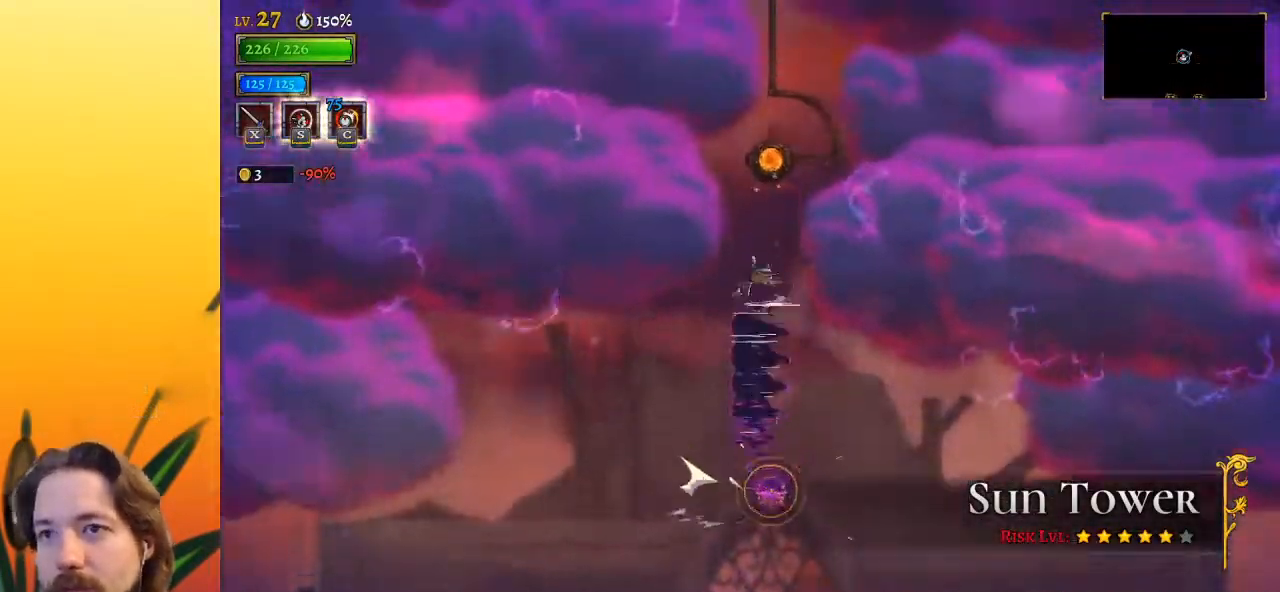
{"keys": [], "events": [[250, "up", "down"], [333, "up", "up"]]}